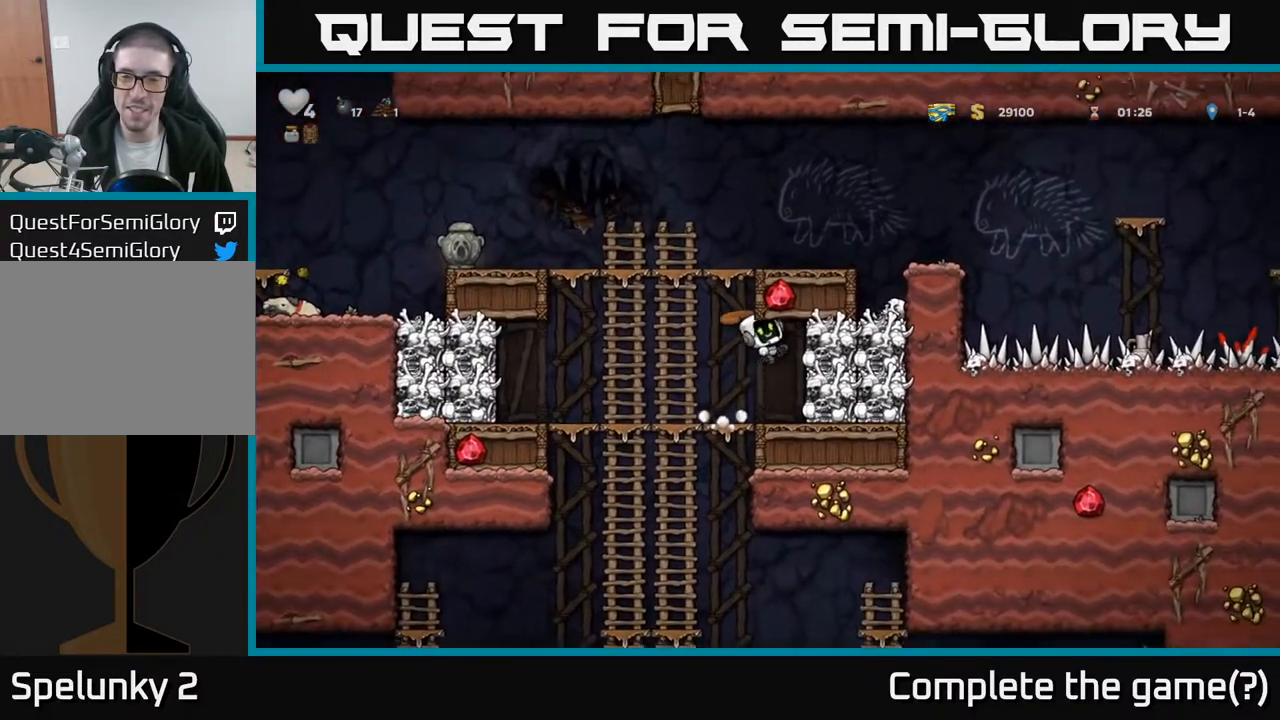
Gameplay with a controller (Xbox layout); each line is a JSON object with the inputs held at the frame after it. "events" lists button and stick changes between this image and that frame as [ms after this image, input, new state], when the widget could be followed in between.
{"buttons": ["DPAD_RIGHT"], "left_stick": "center", "right_stick": "center", "events": [[217, "DPAD_LEFT", "up"], [350, "DPAD_RIGHT", "down"]]}
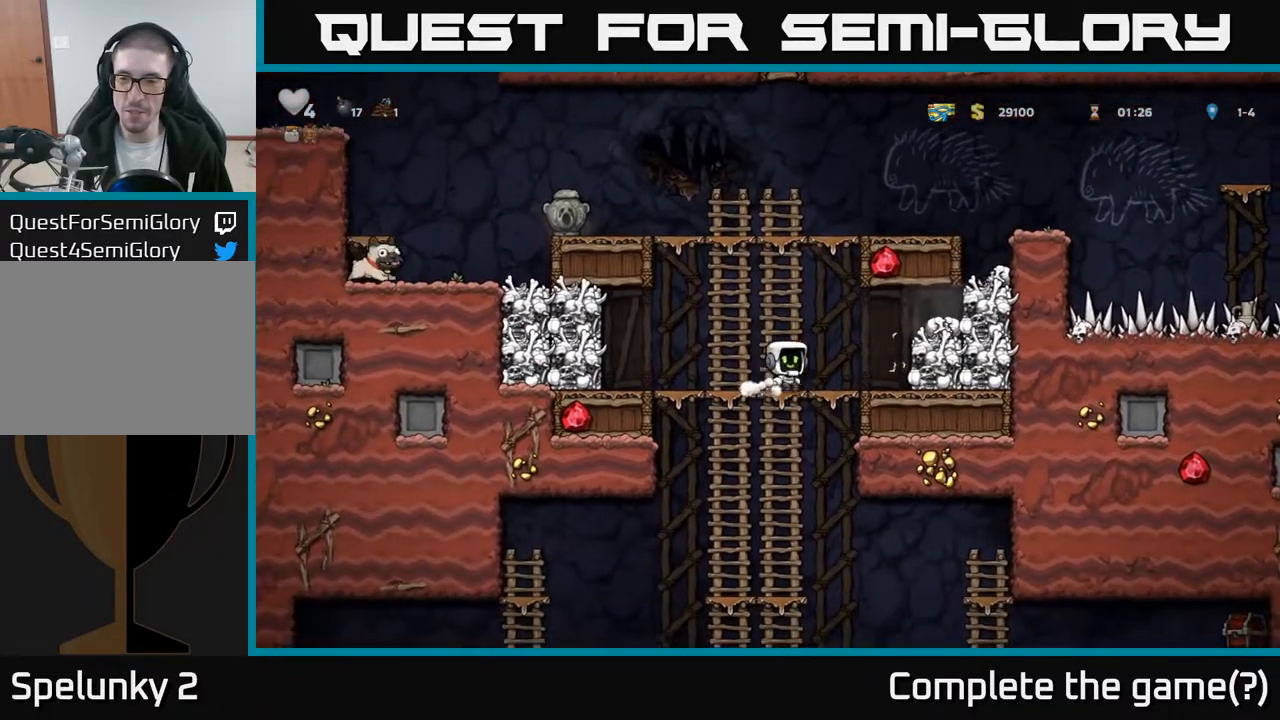
{"buttons": ["X", "DPAD_DOWN"], "left_stick": "center", "right_stick": "center", "events": [[17, "A", "down"], [133, "A", "up"], [283, "DPAD_RIGHT", "up"], [317, "DPAD_DOWN", "down"], [467, "X", "down"]]}
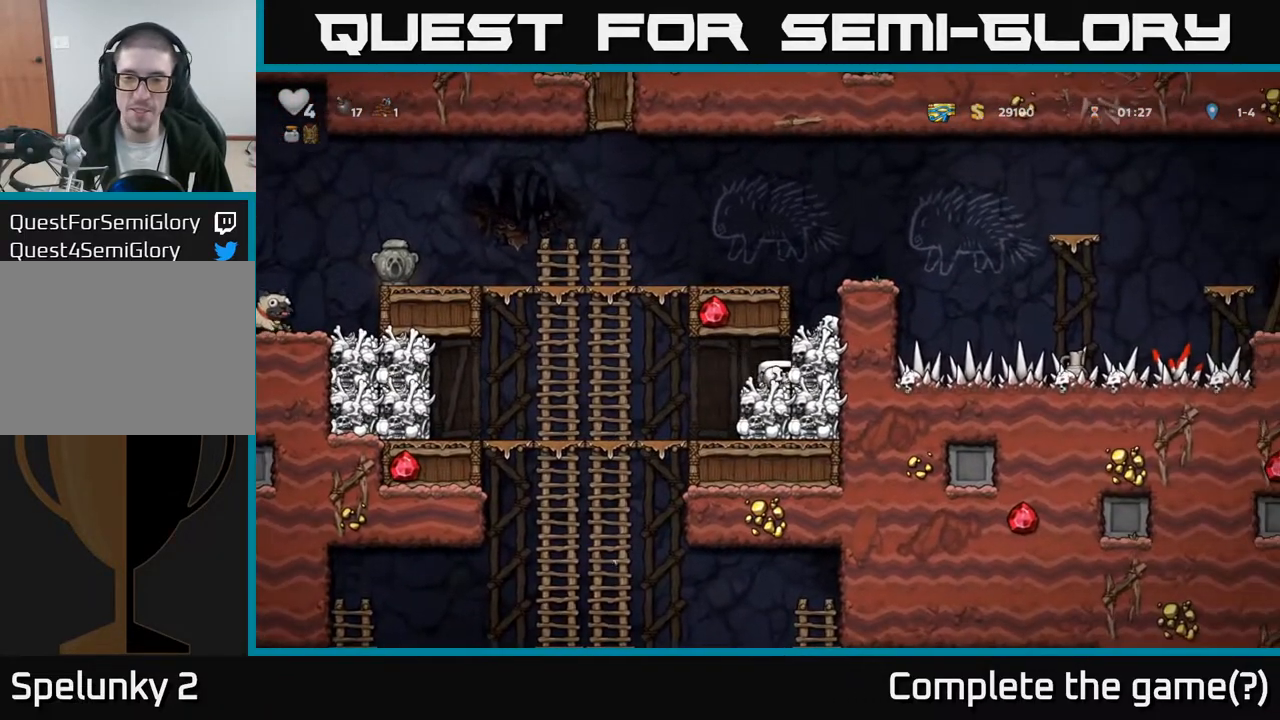
{"buttons": [], "left_stick": "center", "right_stick": "center", "events": [[17, "DPAD_DOWN", "up"], [17, "DPAD_LEFT", "down"], [67, "X", "up"], [383, "DPAD_UP", "down"], [417, "DPAD_LEFT", "up"], [483, "DPAD_UP", "up"]]}
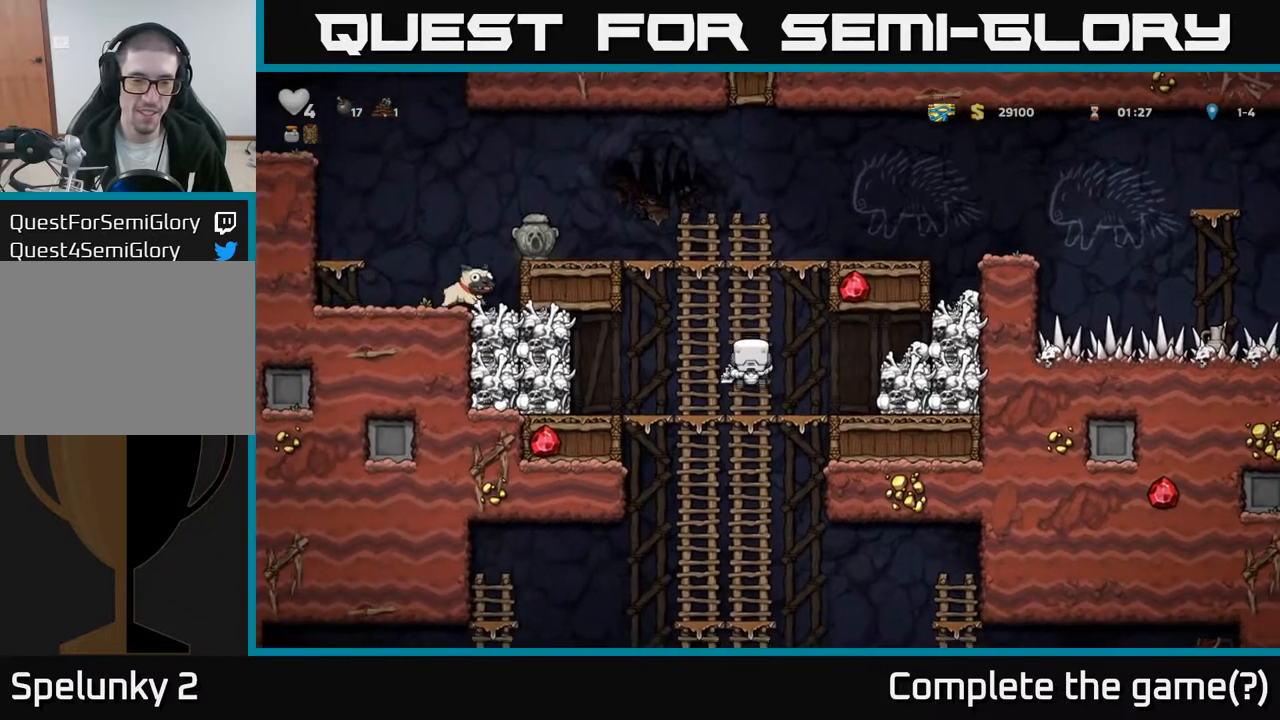
{"buttons": ["DPAD_UP"], "left_stick": "center", "right_stick": "center", "events": [[17, "A", "down"], [17, "DPAD_DOWN", "down"], [150, "A", "up"], [183, "DPAD_DOWN", "up"], [450, "DPAD_UP", "down"]]}
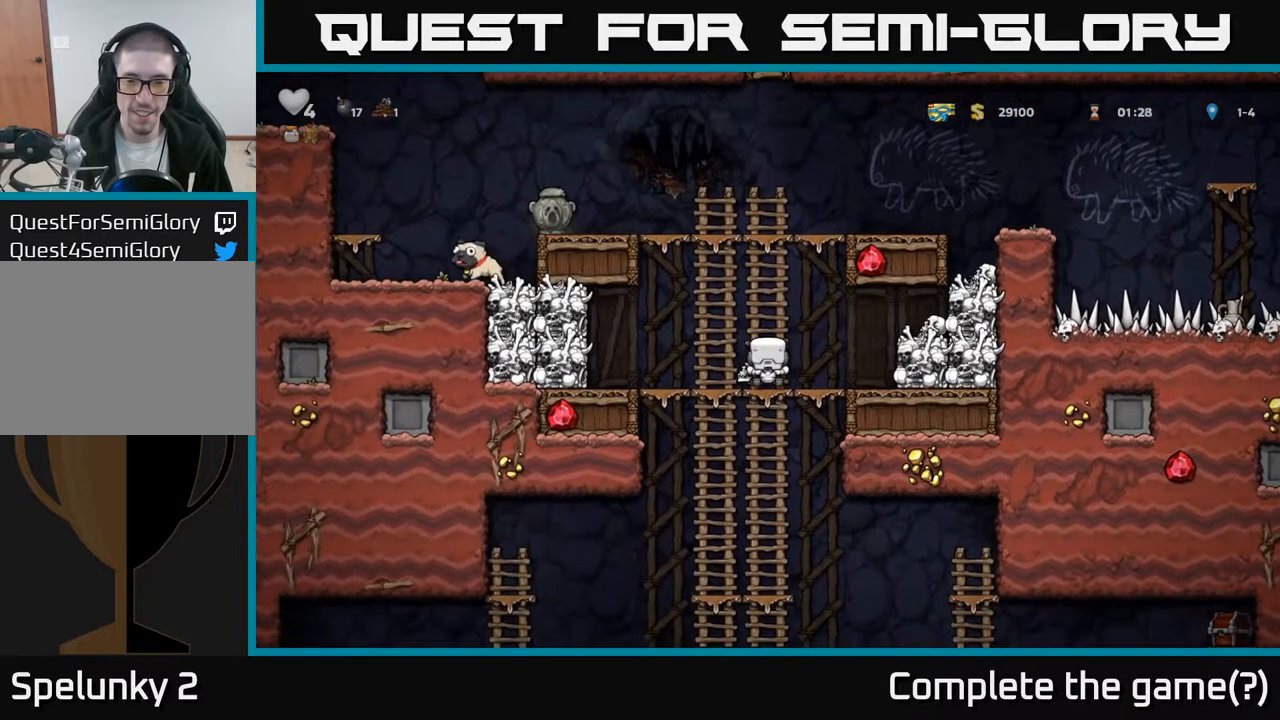
{"buttons": [], "left_stick": "center", "right_stick": "center", "events": [[50, "DPAD_UP", "up"], [83, "DPAD_DOWN", "down"], [250, "A", "down"], [367, "A", "up"], [467, "DPAD_DOWN", "up"]]}
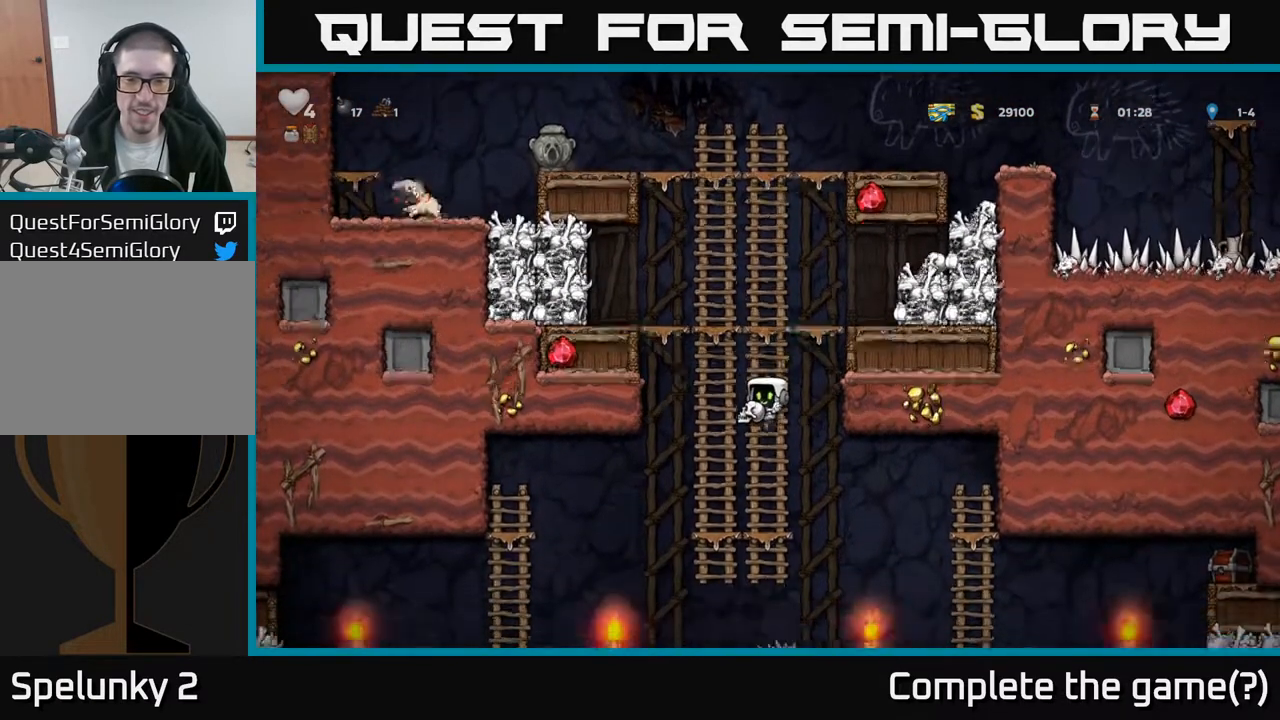
{"buttons": [], "left_stick": "center", "right_stick": "center", "events": [[100, "DPAD_UP", "down"], [233, "DPAD_UP", "up"]]}
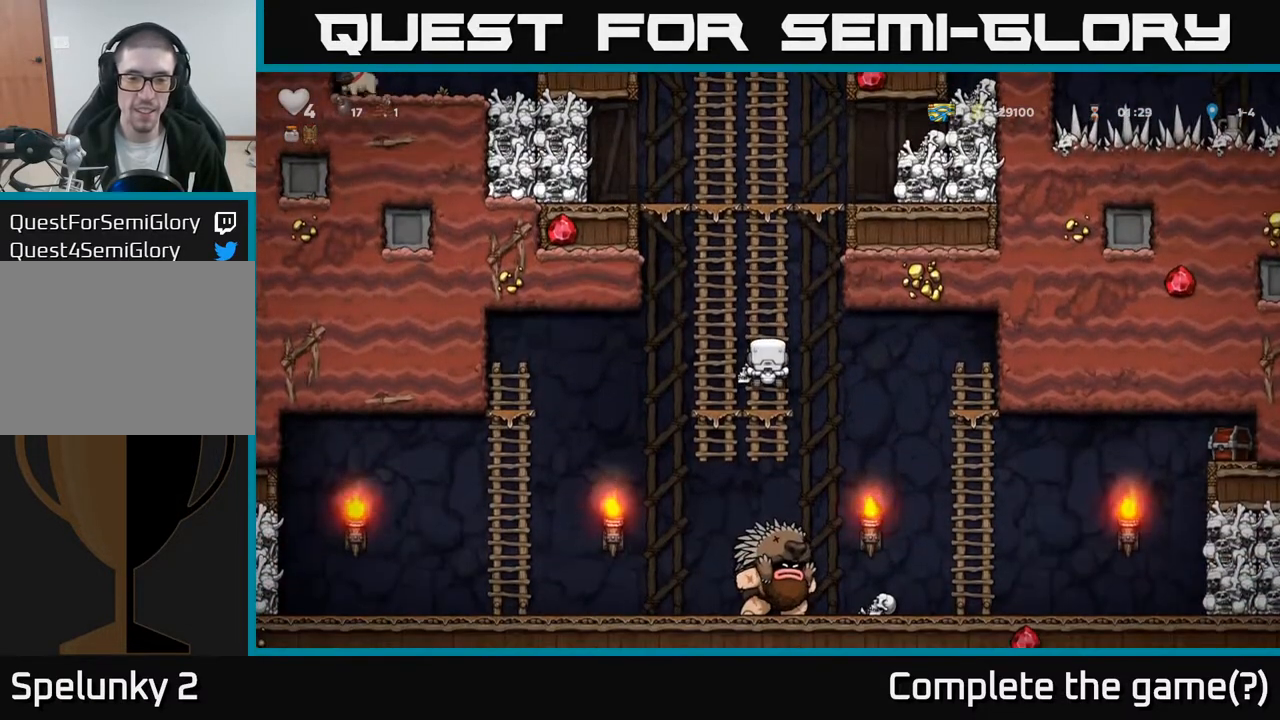
{"buttons": [], "left_stick": "center", "right_stick": "center", "events": []}
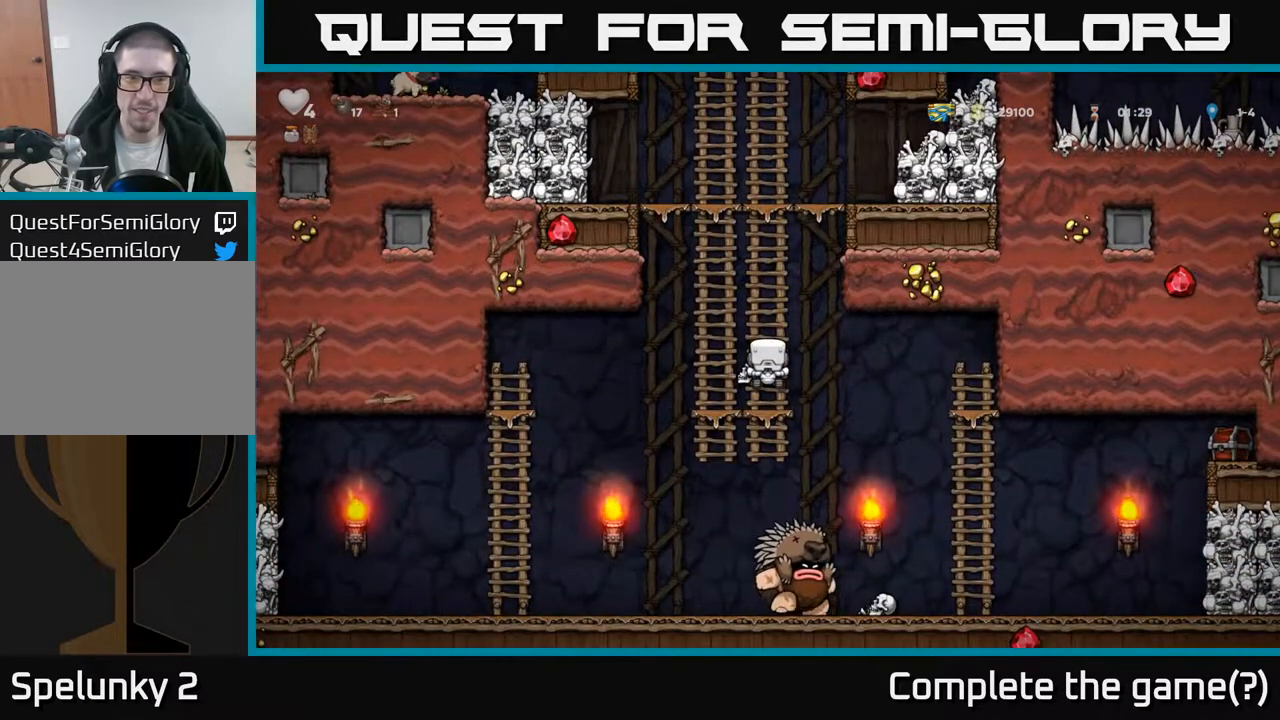
{"buttons": [], "left_stick": "center", "right_stick": "center", "events": []}
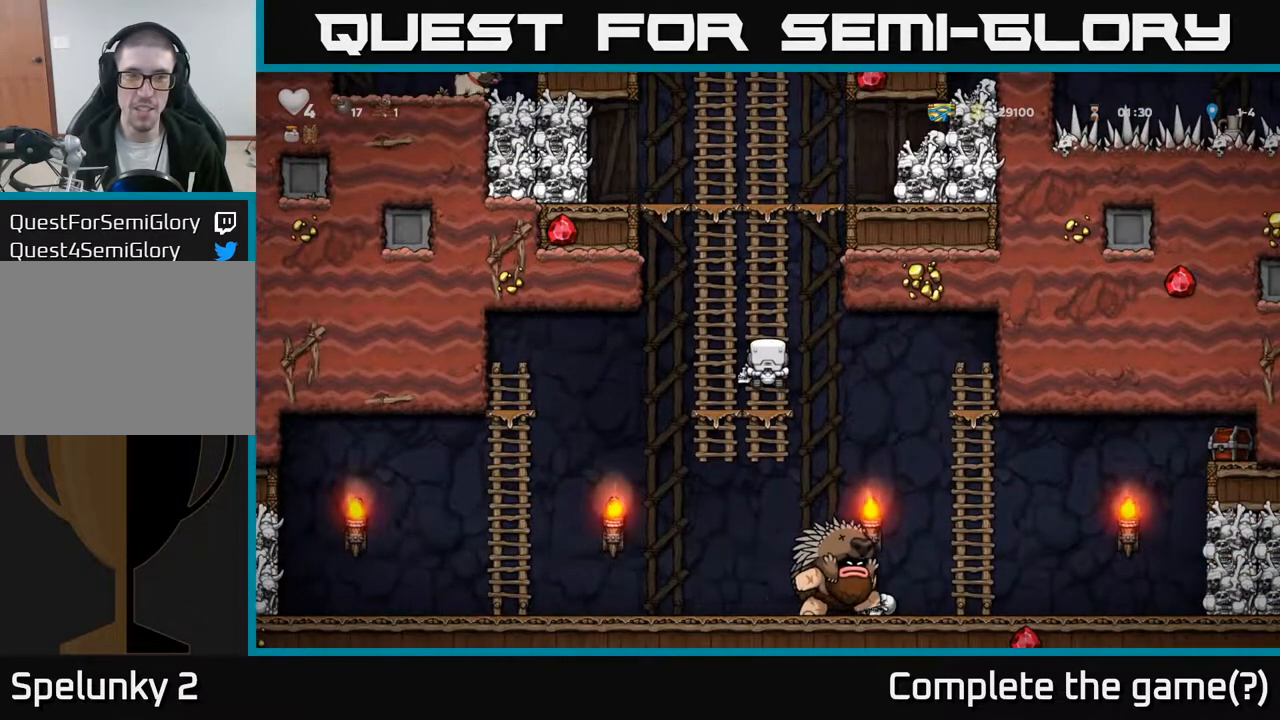
{"buttons": ["DPAD_DOWN", "DPAD_LEFT"], "left_stick": "center", "right_stick": "center", "events": [[383, "DPAD_DOWN", "down"], [417, "A", "down"], [500, "A", "up"], [500, "DPAD_LEFT", "down"]]}
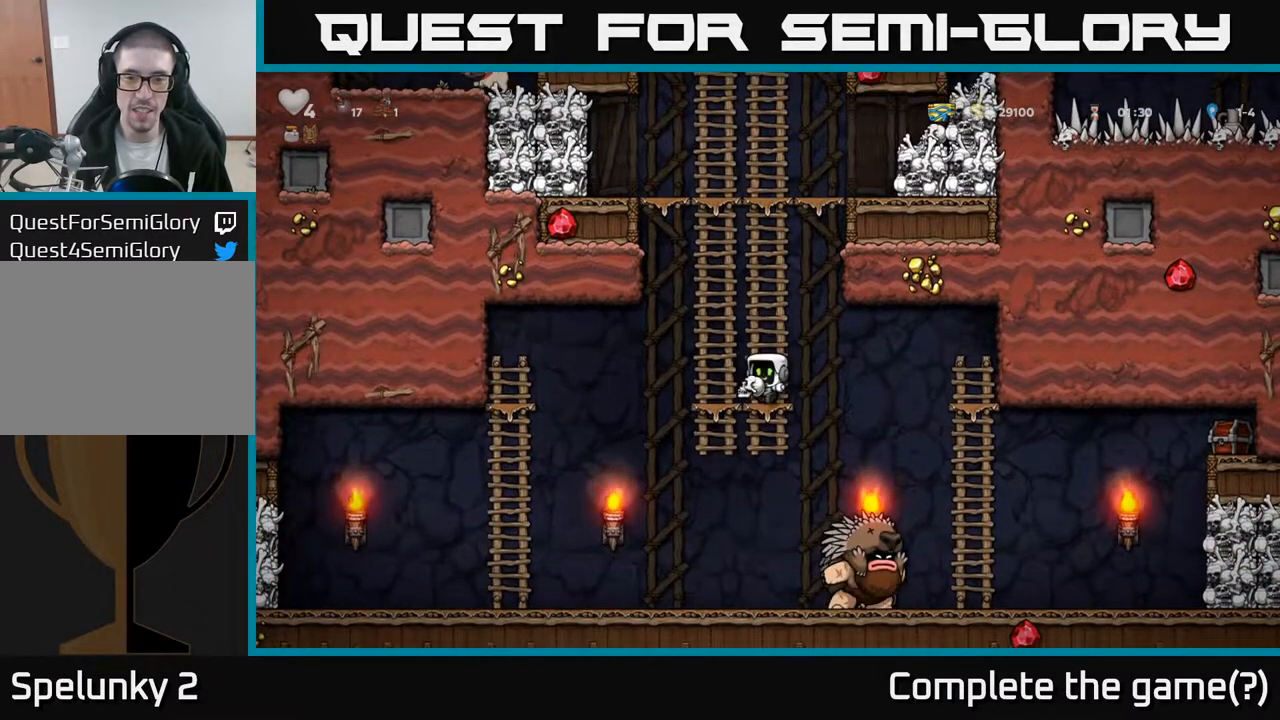
{"buttons": ["DPAD_LEFT"], "left_stick": "center", "right_stick": "center", "events": [[33, "DPAD_DOWN", "up"], [233, "DPAD_LEFT", "up"], [283, "DPAD_RIGHT", "down"], [383, "X", "down"], [417, "DPAD_RIGHT", "up"], [450, "DPAD_LEFT", "down"], [450, "X", "up"]]}
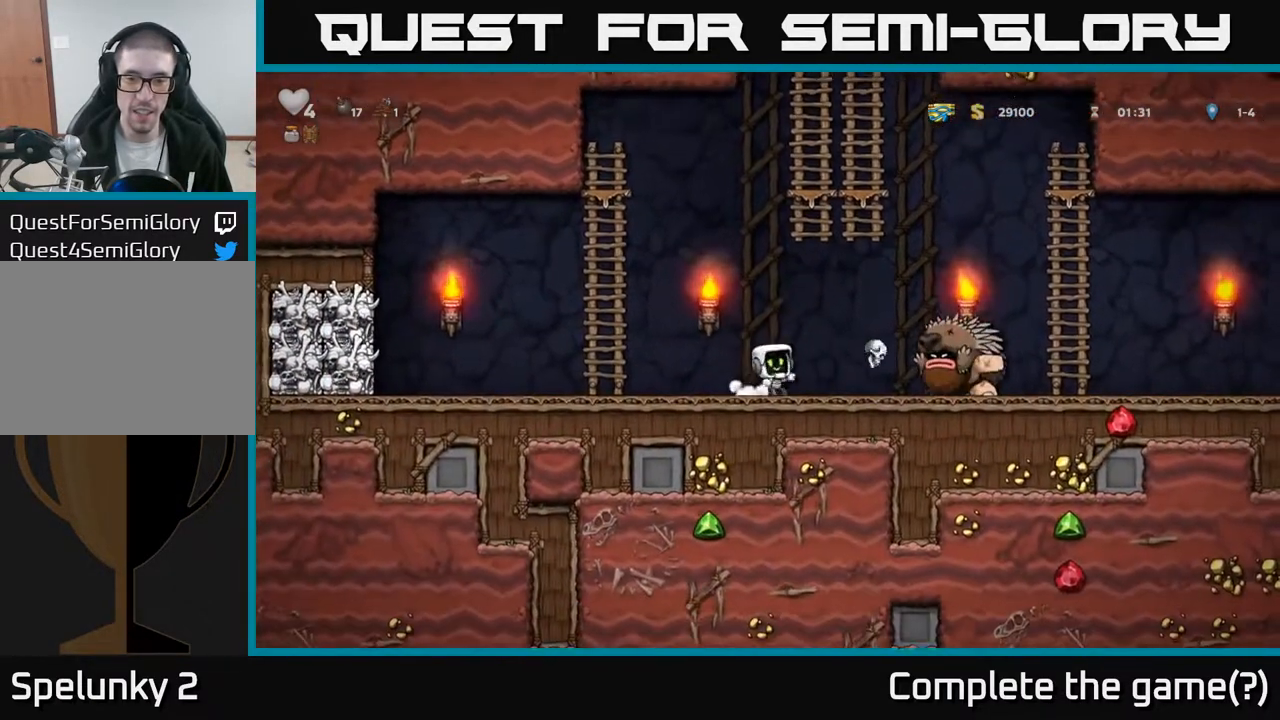
{"buttons": [], "left_stick": "center", "right_stick": "center", "events": [[200, "A", "down"], [350, "DPAD_UP", "down"], [367, "A", "up"], [367, "DPAD_LEFT", "up"], [483, "DPAD_UP", "up"]]}
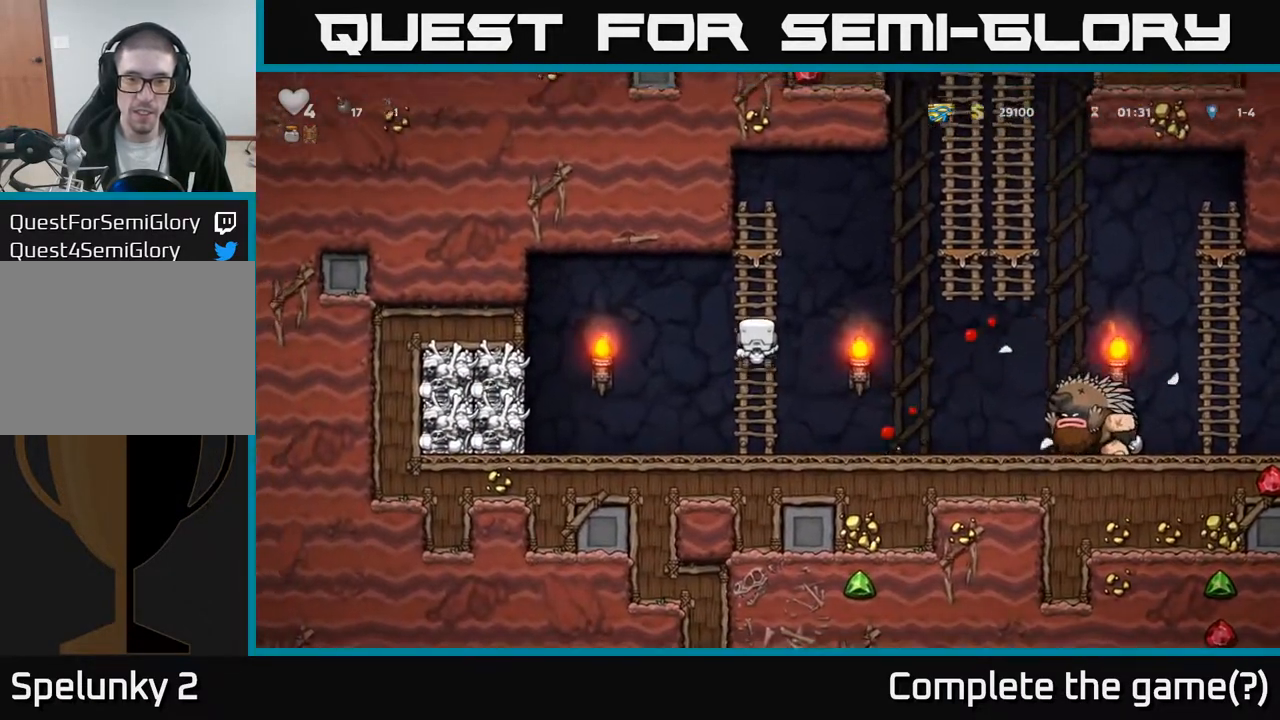
{"buttons": [], "left_stick": "center", "right_stick": "center", "events": [[267, "DPAD_DOWN", "down"], [350, "DPAD_DOWN", "up"]]}
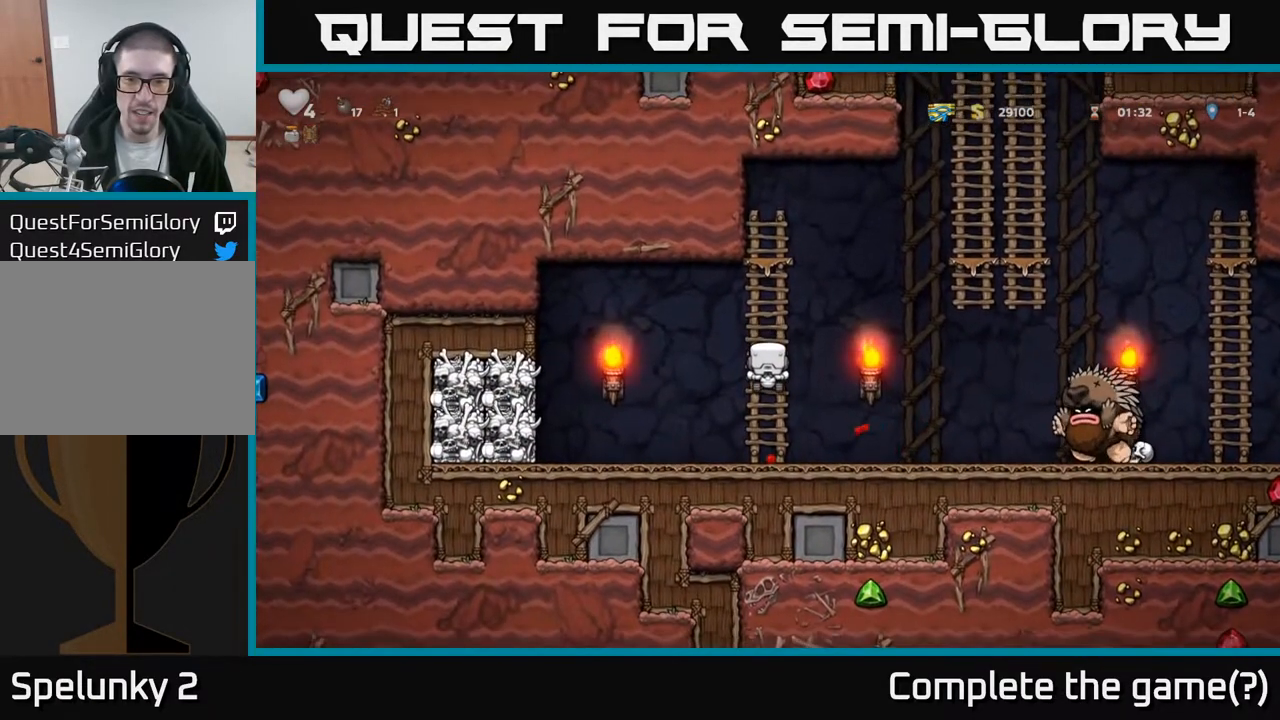
{"buttons": ["DPAD_UP"], "left_stick": "center", "right_stick": "center", "events": [[133, "DPAD_UP", "down"], [217, "DPAD_UP", "up"], [367, "DPAD_UP", "down"]]}
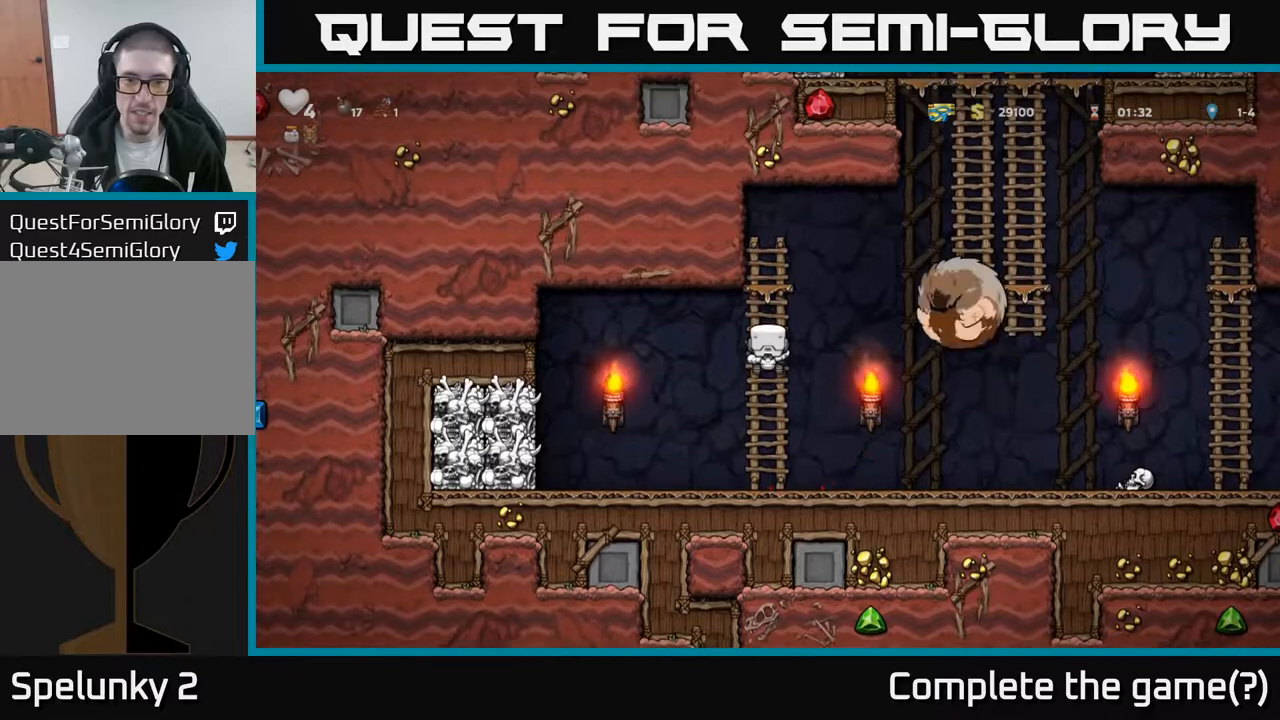
{"buttons": ["DPAD_DOWN"], "left_stick": "center", "right_stick": "center", "events": [[333, "DPAD_UP", "up"], [483, "DPAD_DOWN", "down"]]}
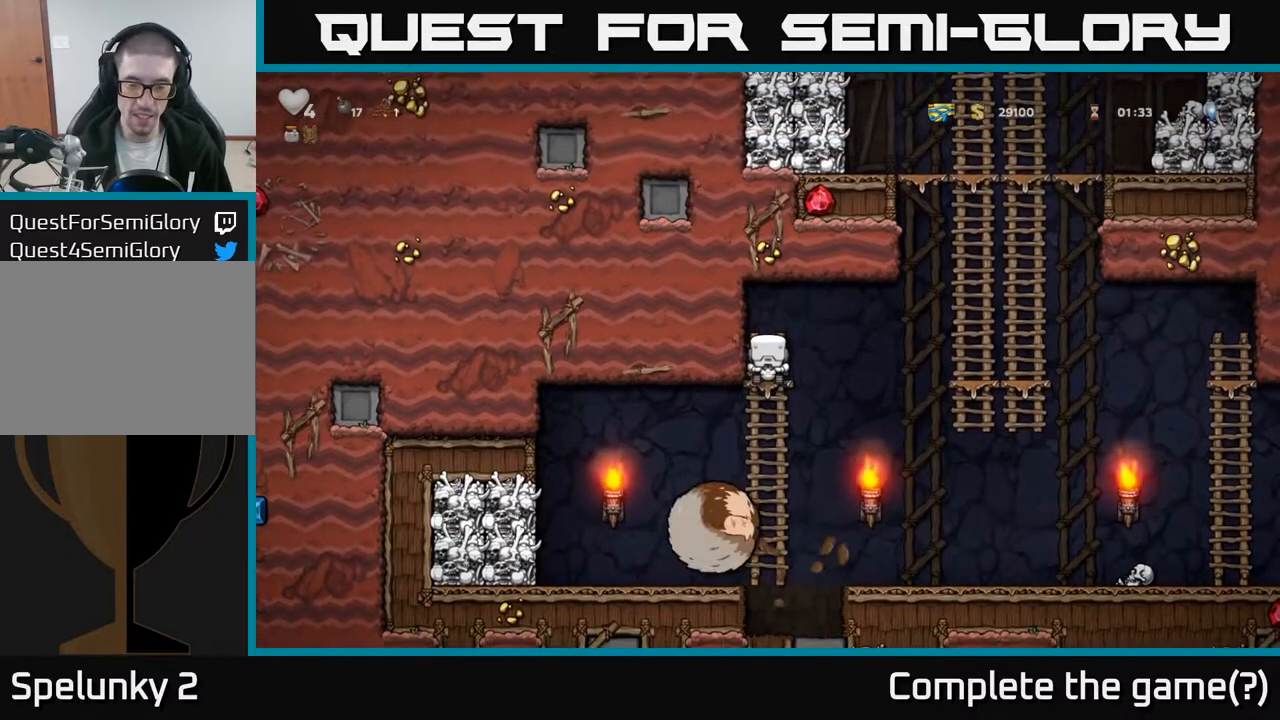
{"buttons": ["DPAD_RIGHT"], "left_stick": "center", "right_stick": "center", "events": [[83, "DPAD_RIGHT", "down"], [117, "DPAD_DOWN", "up"], [133, "A", "down"], [467, "A", "up"]]}
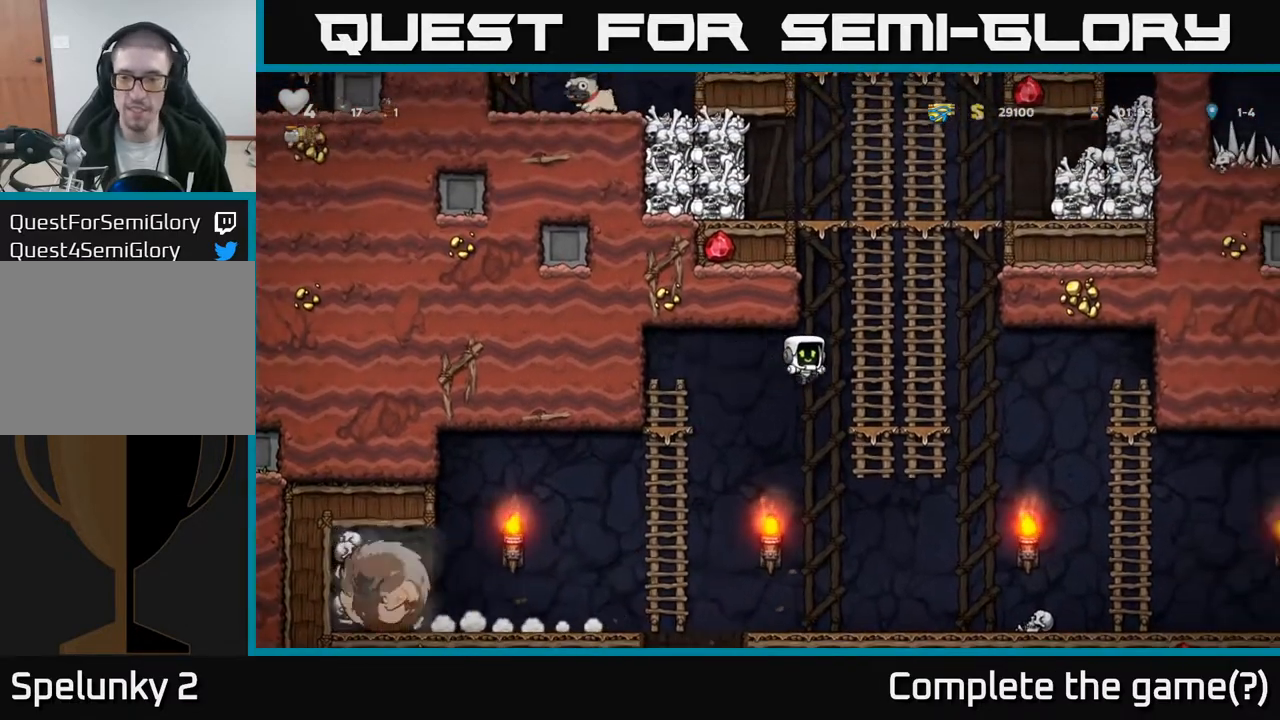
{"buttons": ["DPAD_DOWN"], "left_stick": "center", "right_stick": "center", "events": [[450, "DPAD_DOWN", "down"], [500, "DPAD_RIGHT", "up"]]}
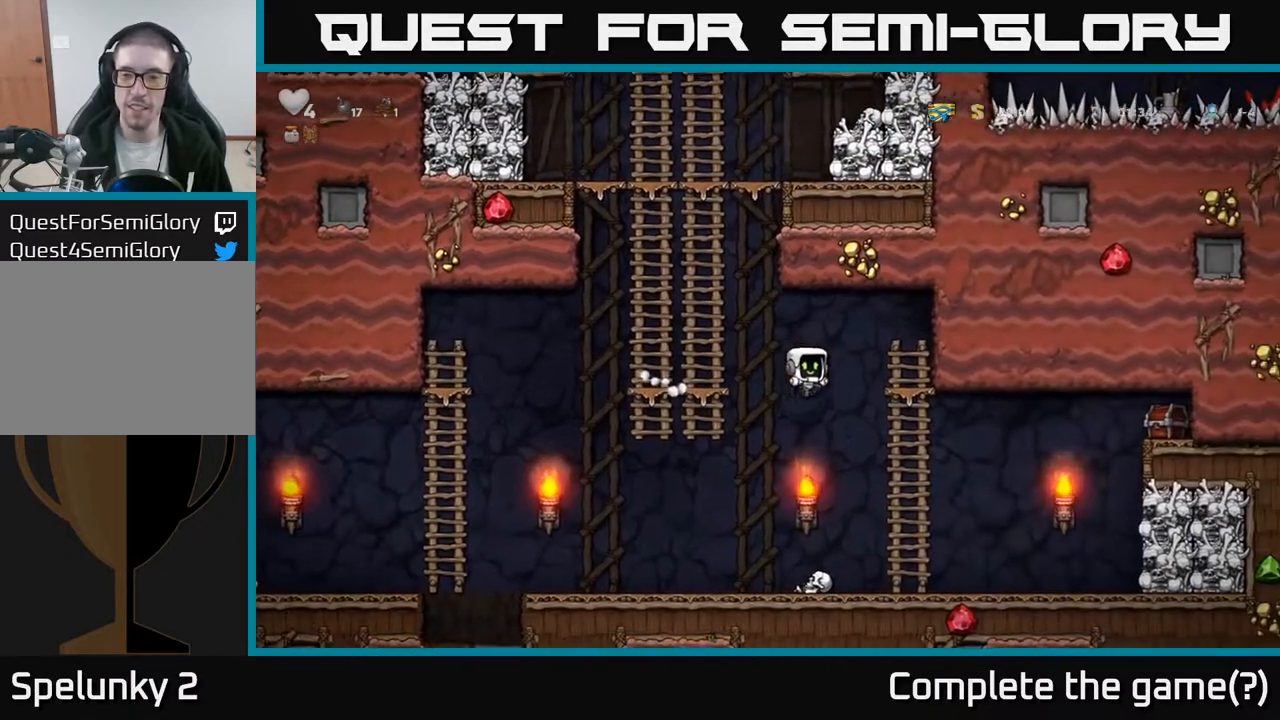
{"buttons": ["DPAD_RIGHT"], "left_stick": "center", "right_stick": "center", "events": [[133, "DPAD_DOWN", "up"], [450, "DPAD_RIGHT", "down"]]}
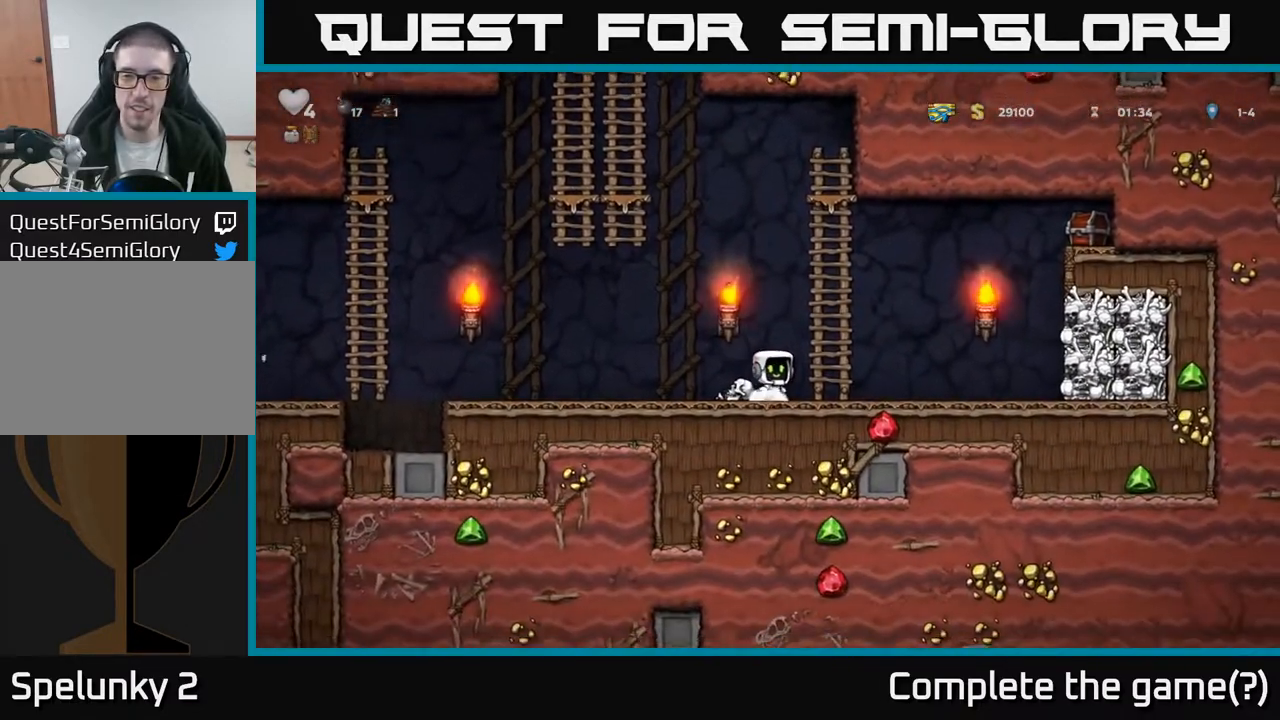
{"buttons": ["A", "DPAD_RIGHT"], "left_stick": "center", "right_stick": "center", "events": [[50, "A", "down"], [133, "DPAD_RIGHT", "up"], [133, "DPAD_UP", "down"], [150, "A", "up"], [217, "DPAD_RIGHT", "down"], [250, "DPAD_UP", "up"], [317, "A", "down"]]}
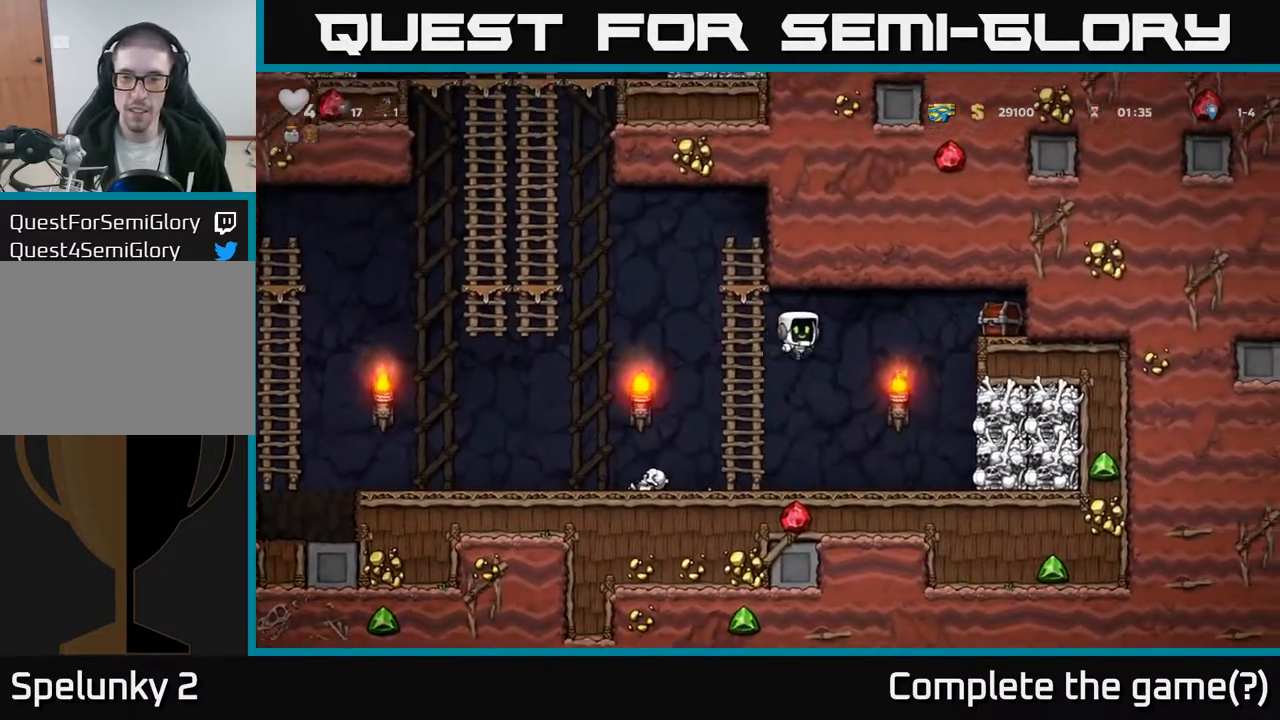
{"buttons": ["DPAD_LEFT"], "left_stick": "center", "right_stick": "center", "events": [[383, "A", "up"], [450, "DPAD_RIGHT", "up"], [500, "DPAD_LEFT", "down"]]}
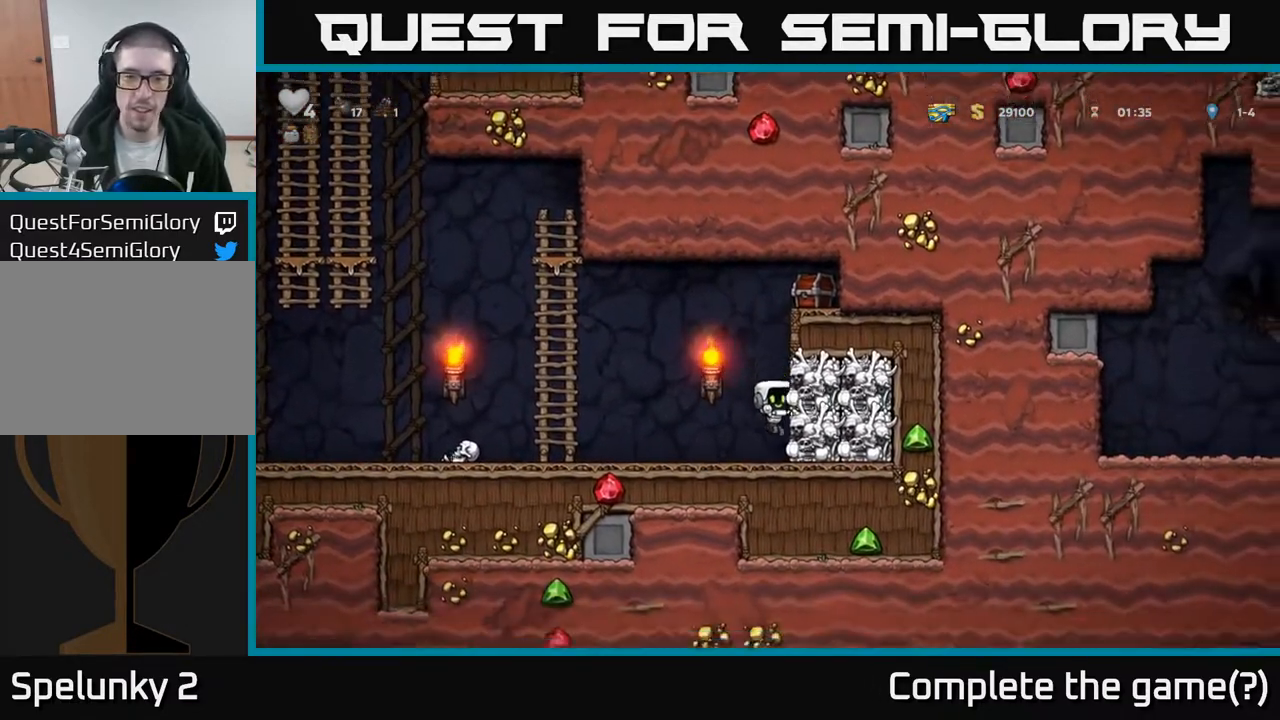
{"buttons": ["DPAD_UP"], "left_stick": "center", "right_stick": "center", "events": [[333, "A", "down"], [483, "A", "up"], [483, "DPAD_UP", "down"], [500, "DPAD_LEFT", "up"]]}
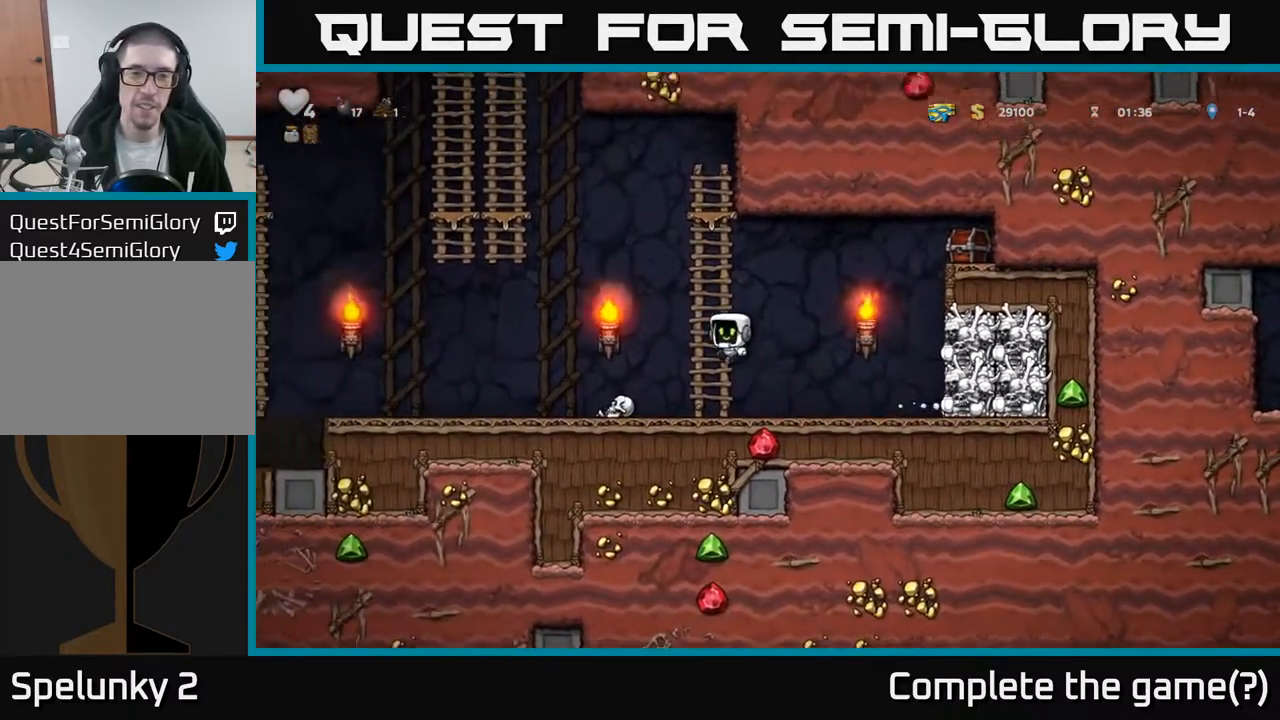
{"buttons": ["A", "DPAD_RIGHT"], "left_stick": "center", "right_stick": "center", "events": [[33, "DPAD_RIGHT", "down"], [133, "A", "down"], [217, "DPAD_UP", "up"]]}
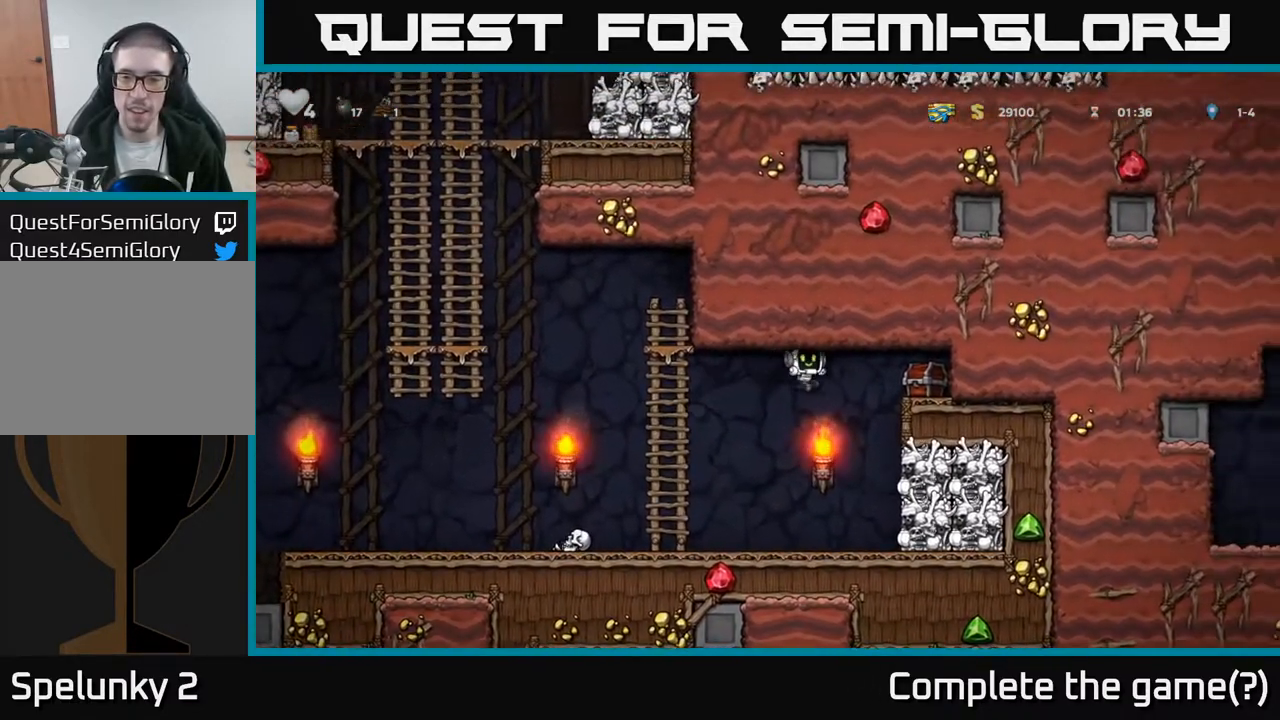
{"buttons": [], "left_stick": "center", "right_stick": "center", "events": [[150, "A", "up"], [283, "A", "down"], [400, "DPAD_RIGHT", "up"], [433, "A", "up"]]}
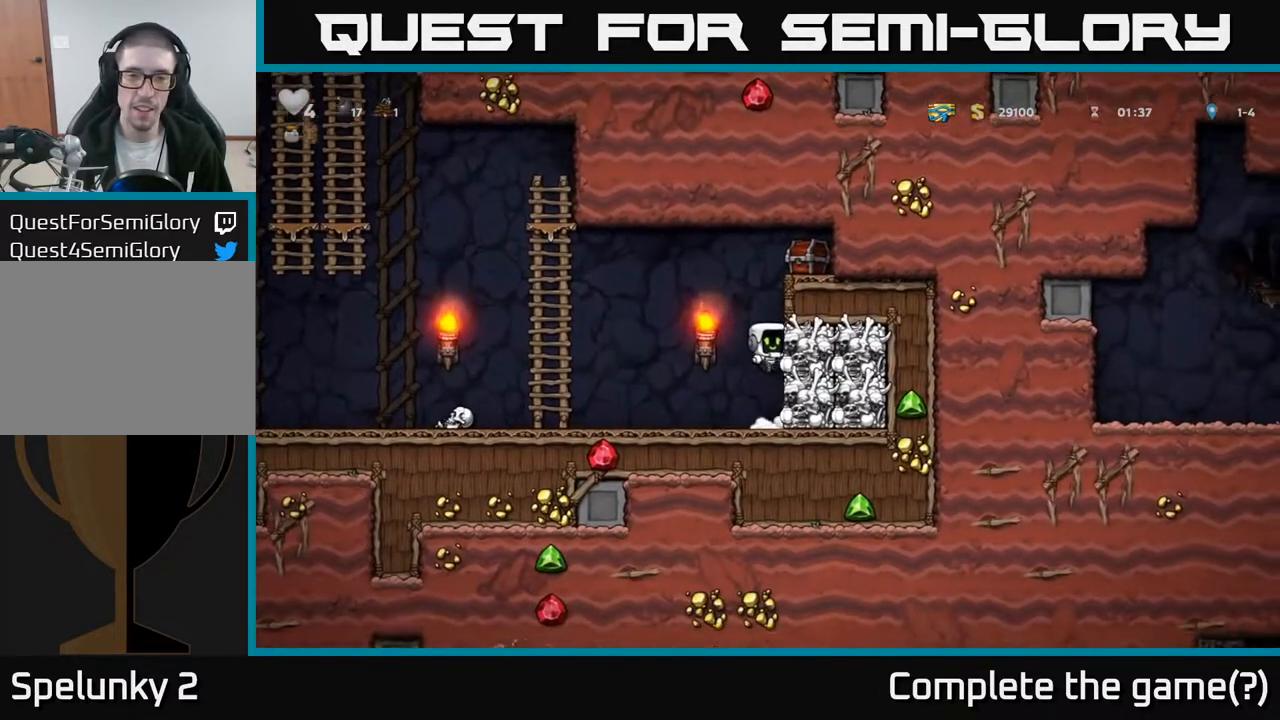
{"buttons": ["A", "DPAD_UP"], "left_stick": "center", "right_stick": "center", "events": [[17, "DPAD_LEFT", "down"], [367, "A", "down"], [483, "DPAD_UP", "down"], [500, "DPAD_LEFT", "up"]]}
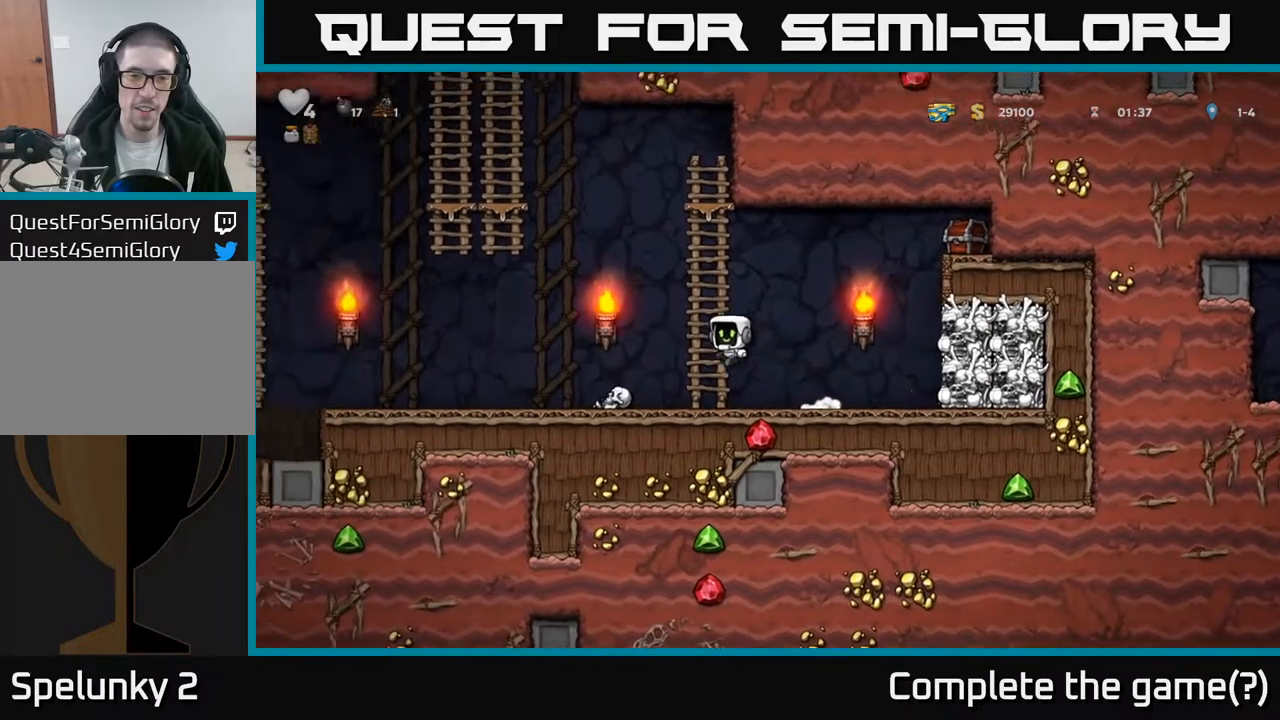
{"buttons": ["A", "DPAD_RIGHT"], "left_stick": "center", "right_stick": "center", "events": [[17, "A", "up"], [83, "DPAD_RIGHT", "down"], [167, "DPAD_UP", "up"], [183, "A", "down"]]}
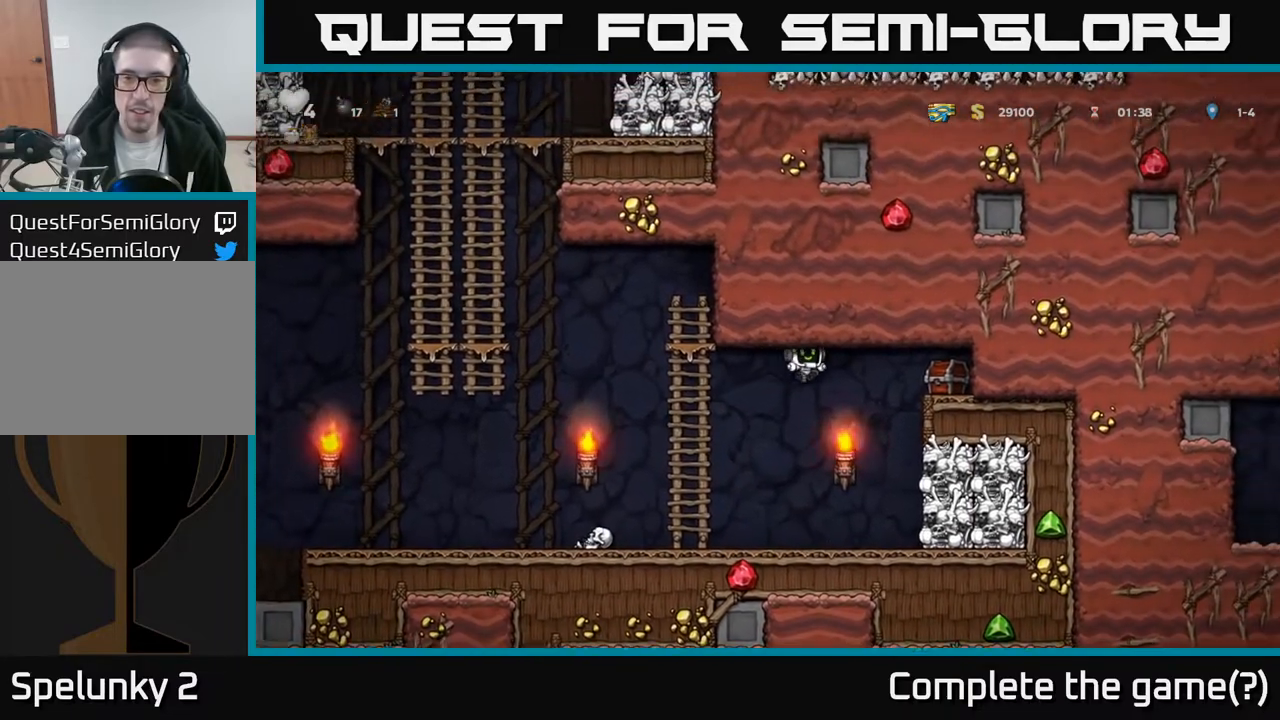
{"buttons": ["DPAD_LEFT"], "left_stick": "center", "right_stick": "center", "events": [[250, "A", "up"], [267, "DPAD_RIGHT", "up"], [417, "DPAD_LEFT", "down"]]}
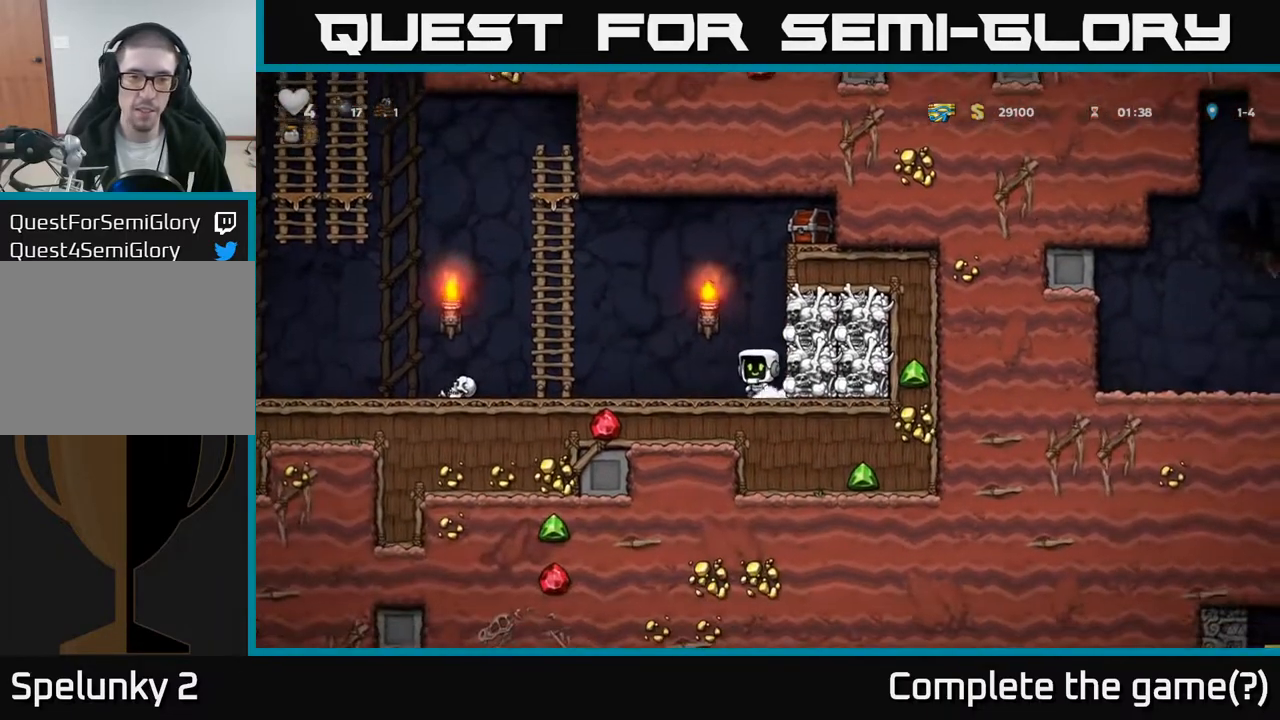
{"buttons": ["DPAD_RIGHT"], "left_stick": "center", "right_stick": "center", "events": [[283, "A", "down"], [400, "A", "up"], [417, "DPAD_LEFT", "up"], [417, "DPAD_UP", "down"], [467, "DPAD_RIGHT", "down"], [467, "DPAD_UP", "up"]]}
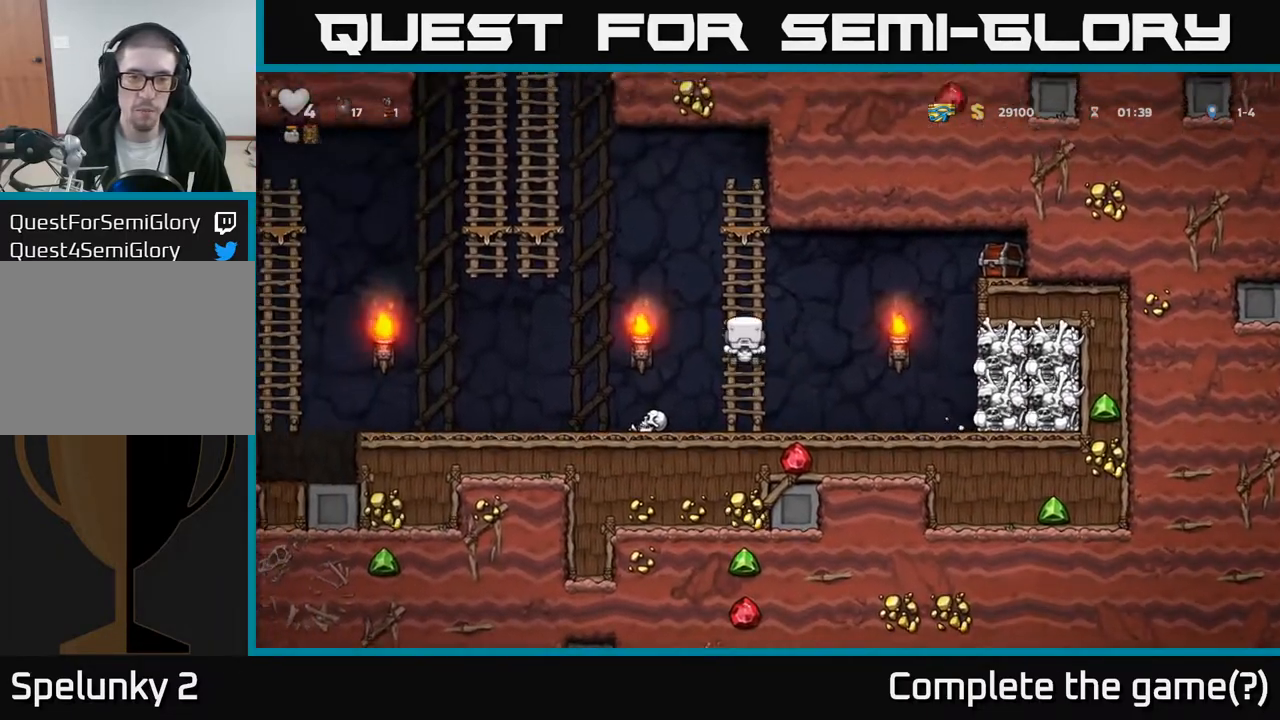
{"buttons": ["A", "DPAD_RIGHT"], "left_stick": "center", "right_stick": "center", "events": [[33, "A", "down"]]}
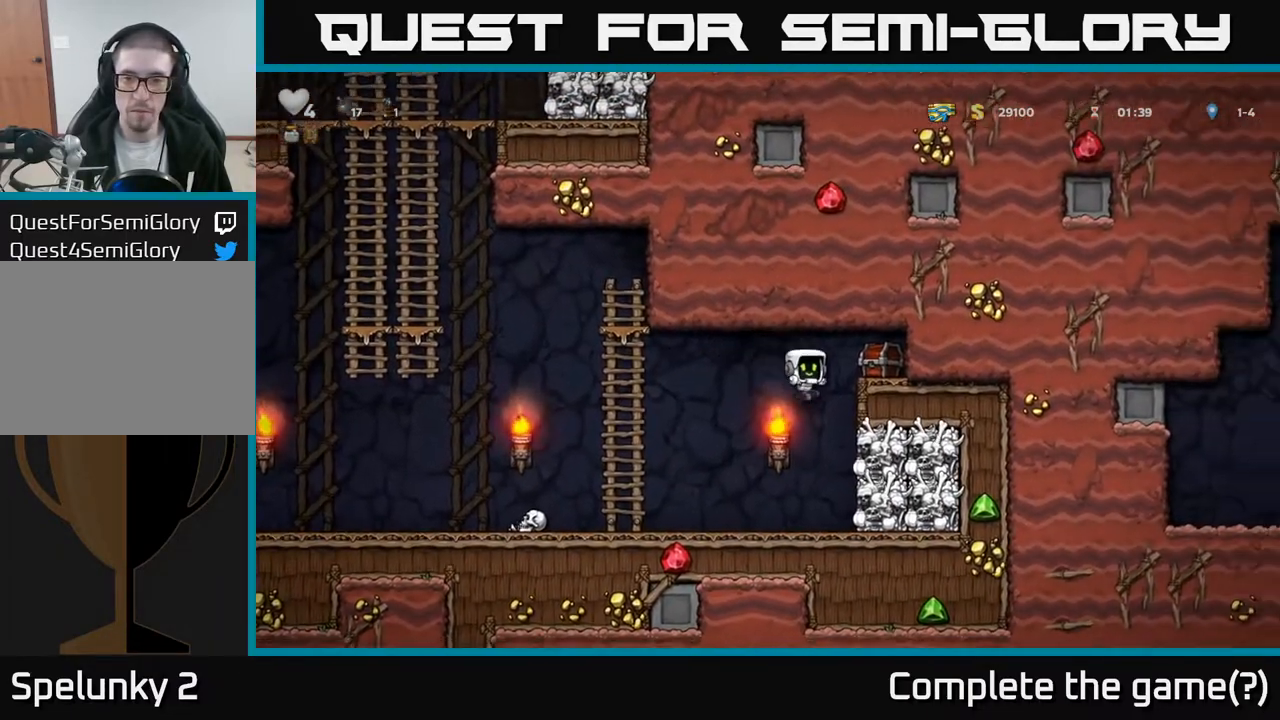
{"buttons": ["DPAD_LEFT"], "left_stick": "center", "right_stick": "center", "events": [[133, "A", "up"], [250, "DPAD_RIGHT", "up"], [317, "DPAD_LEFT", "down"]]}
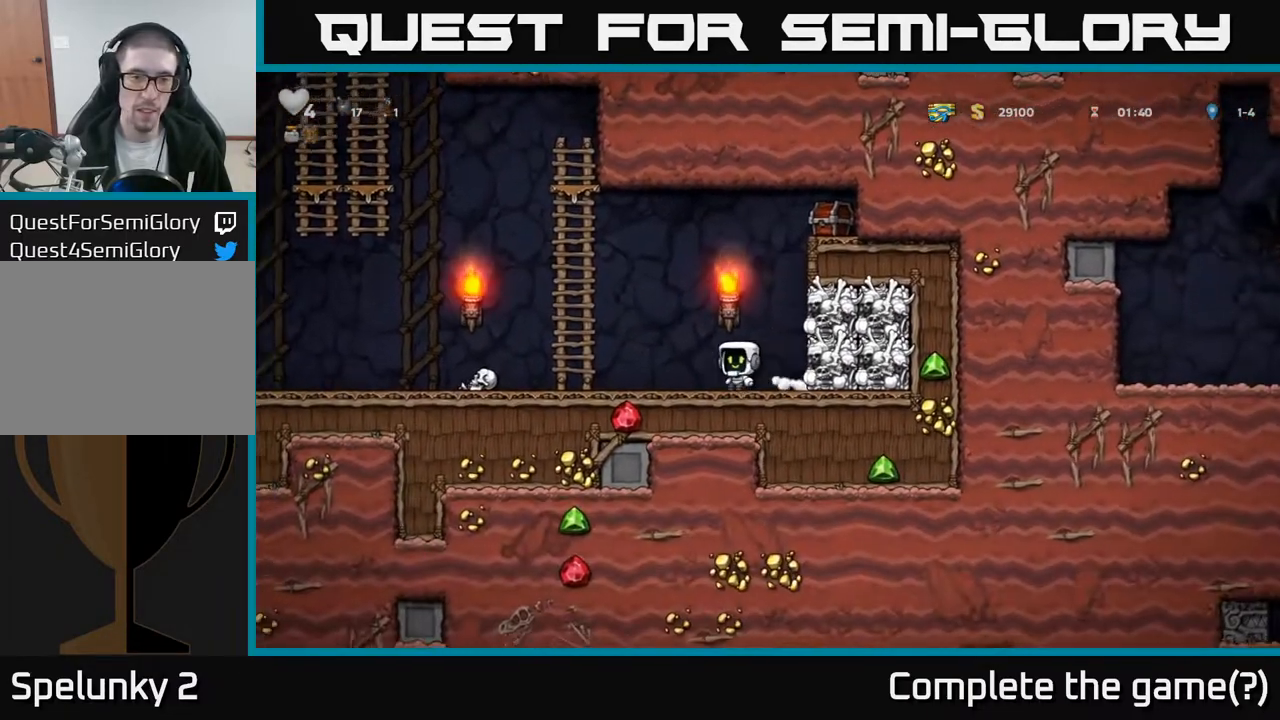
{"buttons": ["A", "DPAD_UP", "DPAD_RIGHT"], "left_stick": "center", "right_stick": "center", "events": [[150, "A", "down"], [267, "A", "up"], [300, "DPAD_UP", "down"], [317, "DPAD_LEFT", "up"], [350, "DPAD_RIGHT", "down"], [433, "A", "down"]]}
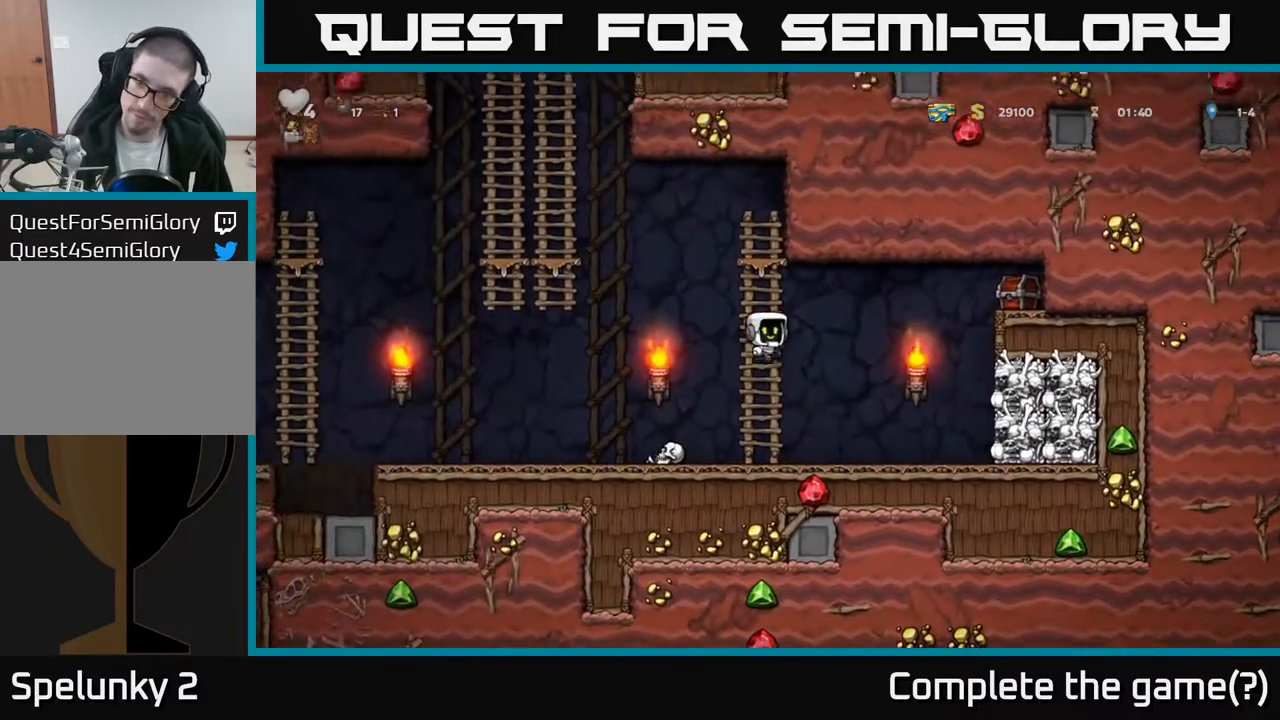
{"buttons": ["A", "DPAD_UP", "DPAD_RIGHT"], "left_stick": "center", "right_stick": "center", "events": []}